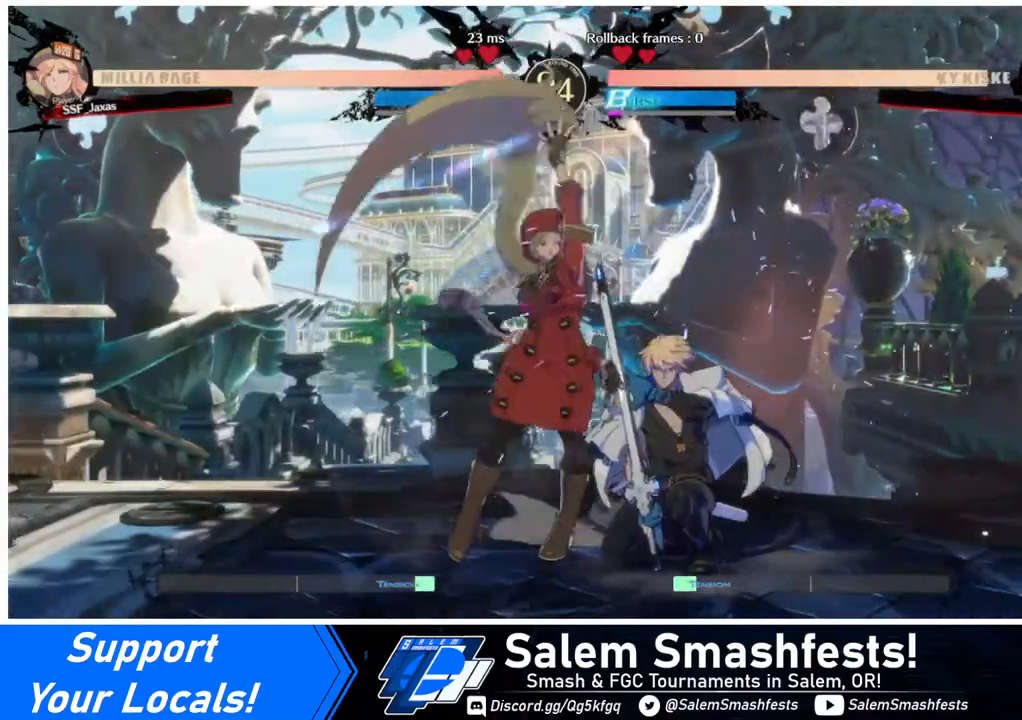
Gameplay with a controller (arcade stick); each line is a JSON object with the inputs held at the frame after it. "events" lists button and stick changes between this image and that frame as [ms after this image, input, new state], when the widget could be followed in between. Not read: L3 R3.
{"buttons": [], "events": [[280, "TRIANGLE", "down"], [400, "TRIANGLE", "up"]]}
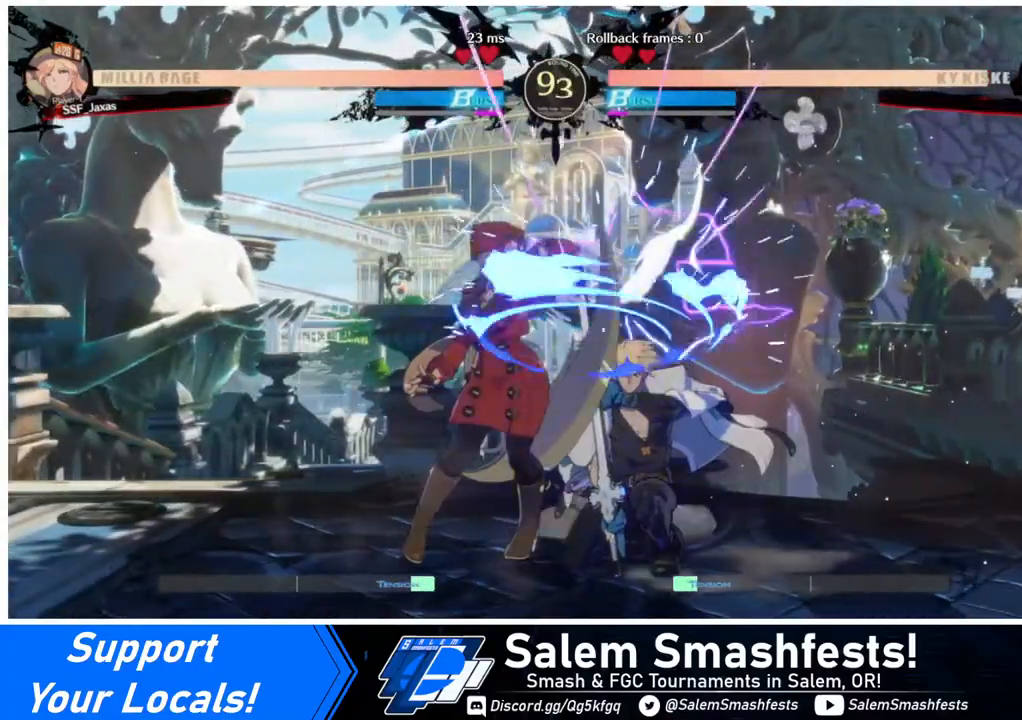
{"buttons": ["R1", "DPAD_RIGHT"], "events": [[280, "DPAD_RIGHT", "down"], [400, "R1", "down"]]}
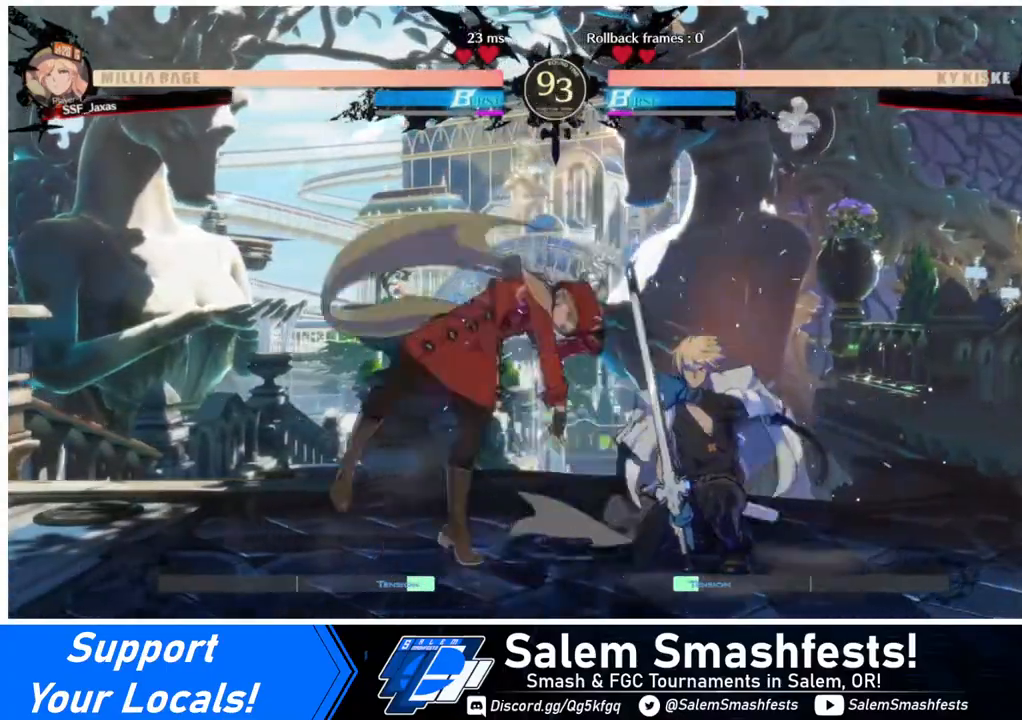
{"buttons": [], "events": [[40, "DPAD_RIGHT", "up"], [80, "R1", "up"]]}
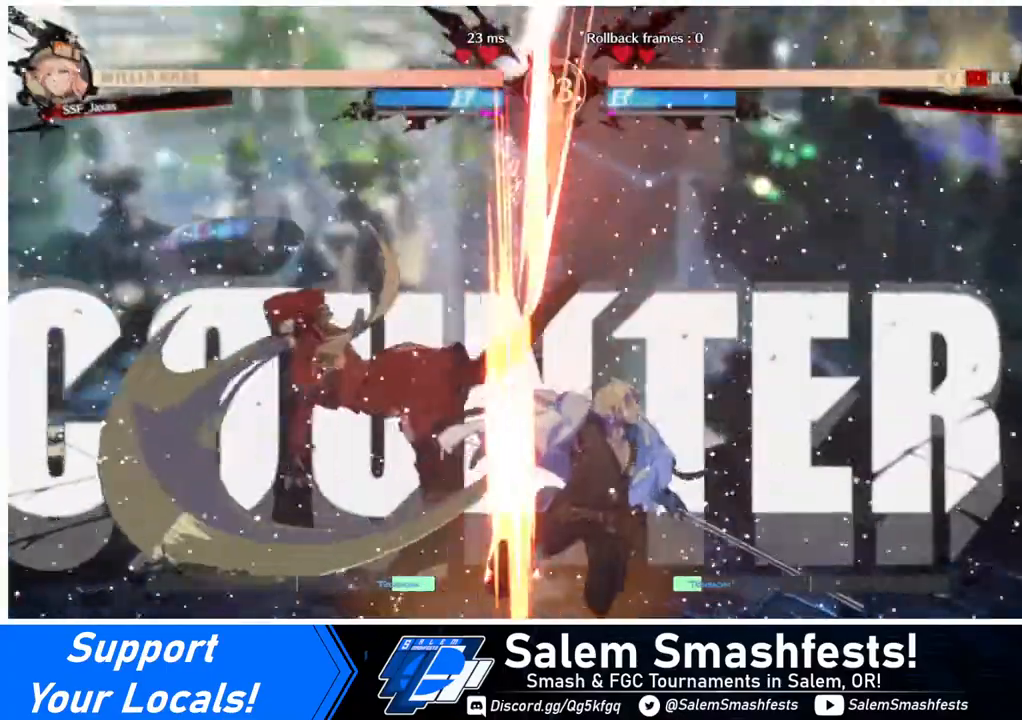
{"buttons": ["DPAD_DOWN"], "events": [[480, "DPAD_DOWN", "down"]]}
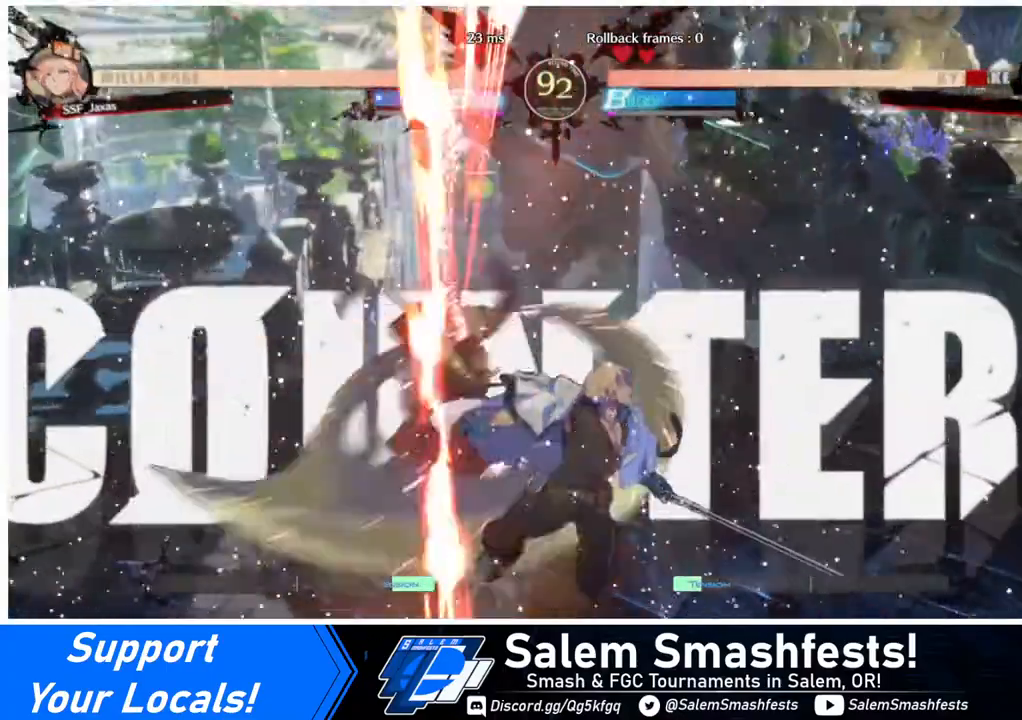
{"buttons": ["DPAD_LEFT"], "events": [[40, "DPAD_LEFT", "down"], [120, "DPAD_DOWN", "up"], [200, "CROSS", "down"], [360, "CROSS", "up"]]}
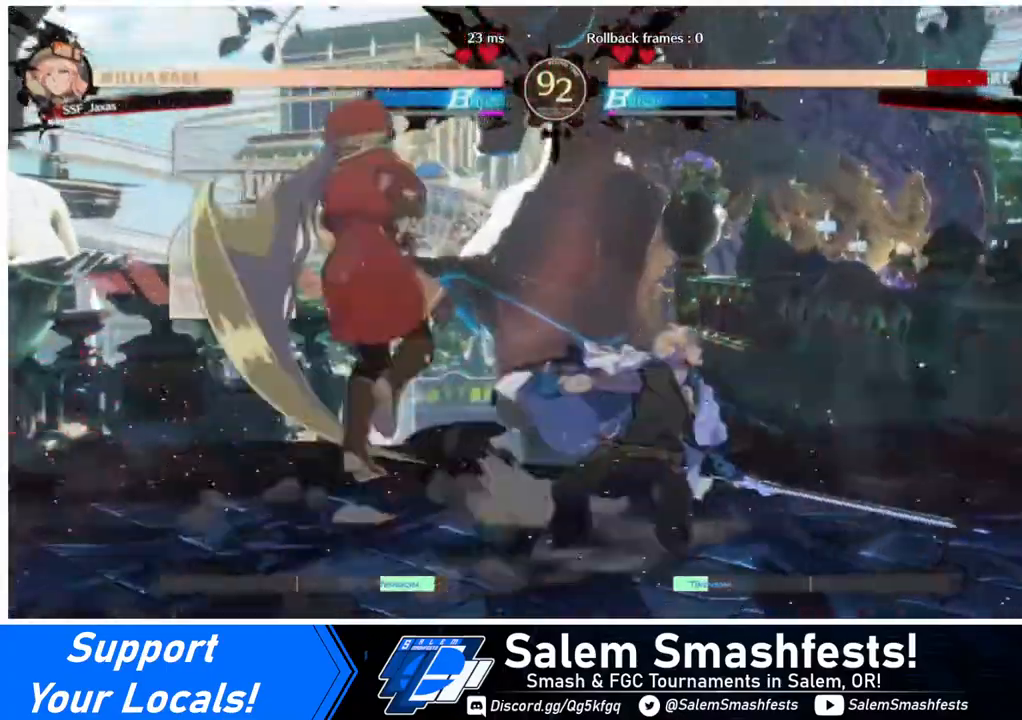
{"buttons": [], "events": [[480, "DPAD_LEFT", "up"]]}
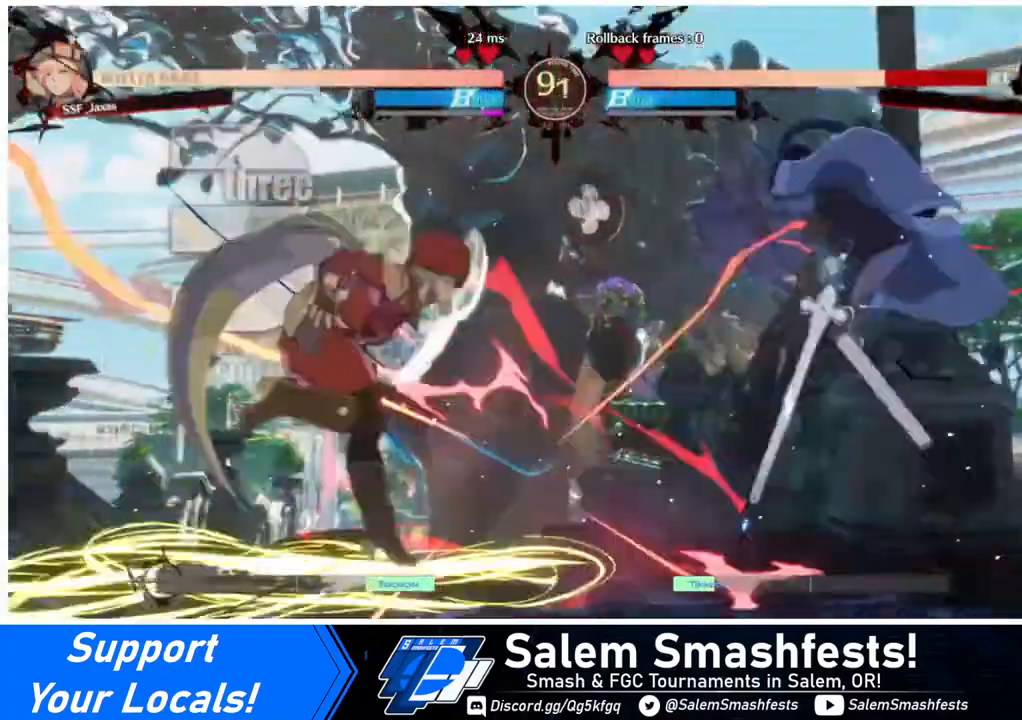
{"buttons": ["DPAD_RIGHT"], "events": [[280, "DPAD_DOWN", "down"], [320, "DPAD_RIGHT", "down"], [400, "DPAD_DOWN", "up"], [400, "R1", "down"], [440, "R1", "up"]]}
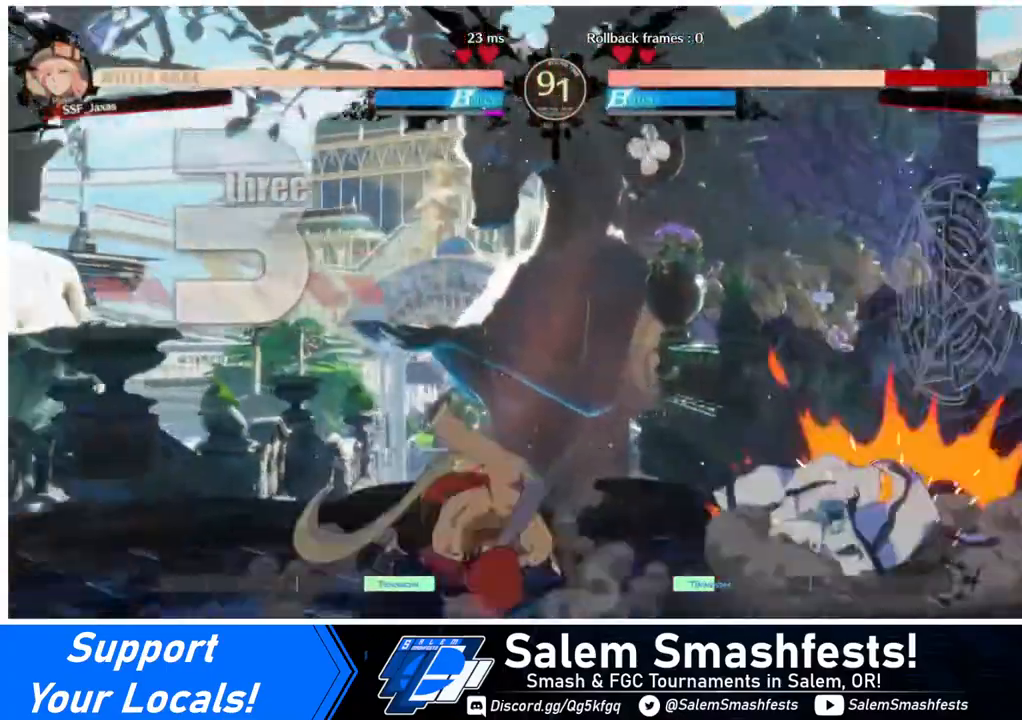
{"buttons": ["DPAD_LEFT"], "events": [[40, "DPAD_LEFT", "down"], [40, "DPAD_RIGHT", "up"]]}
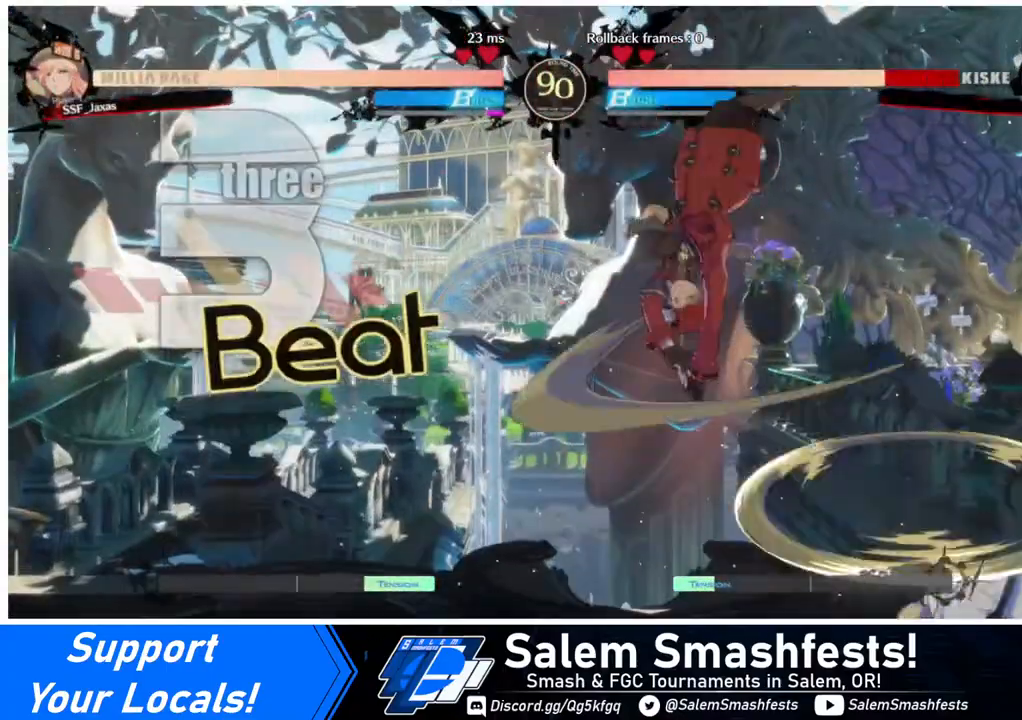
{"buttons": ["SQUARE", "DPAD_DOWN", "DPAD_LEFT"], "events": [[400, "DPAD_DOWN", "down"], [520, "SQUARE", "down"]]}
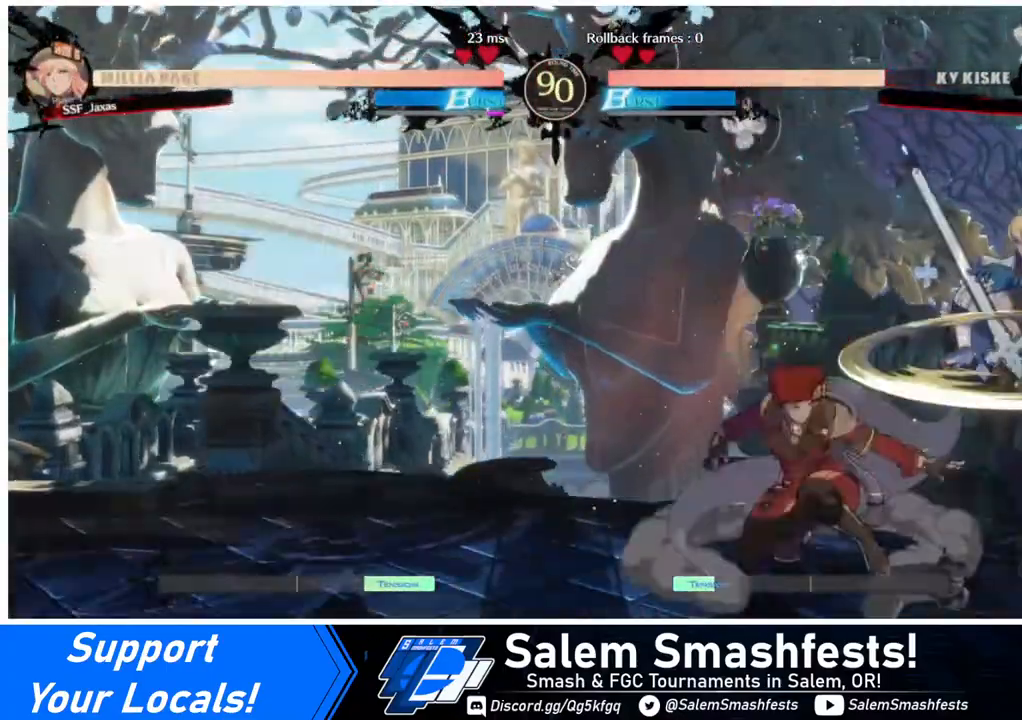
{"buttons": ["DPAD_RIGHT"], "events": [[160, "SQUARE", "up"], [240, "DPAD_DOWN", "up"], [240, "DPAD_LEFT", "up"], [360, "DPAD_RIGHT", "down"]]}
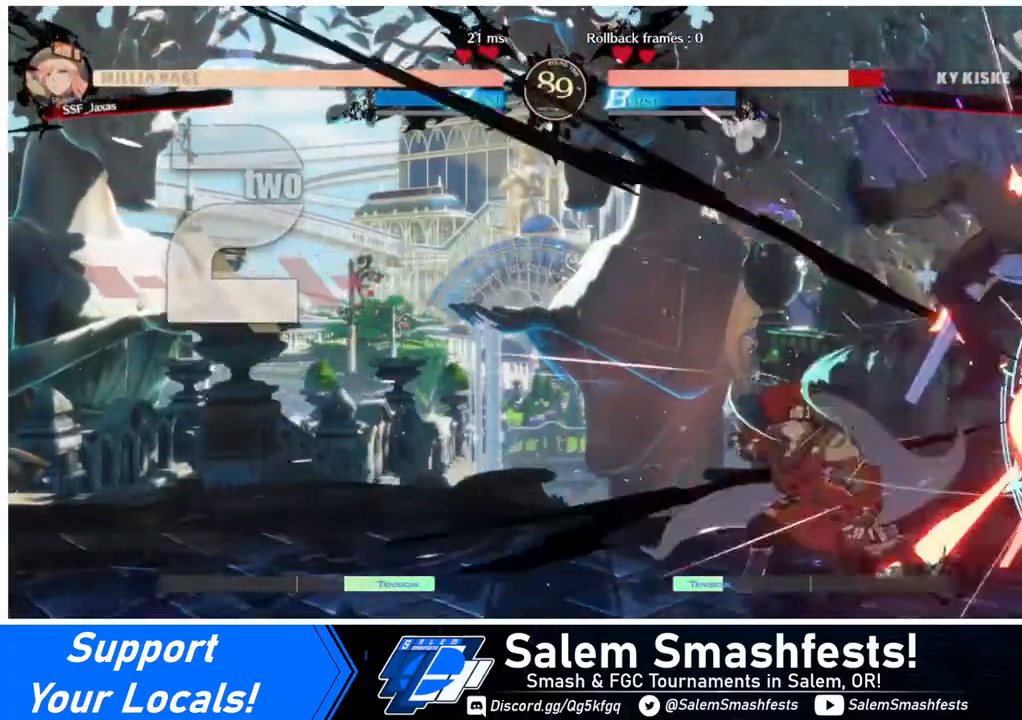
{"buttons": [], "events": [[160, "DPAD_RIGHT", "up"], [160, "TRIANGLE", "down"], [280, "TRIANGLE", "up"]]}
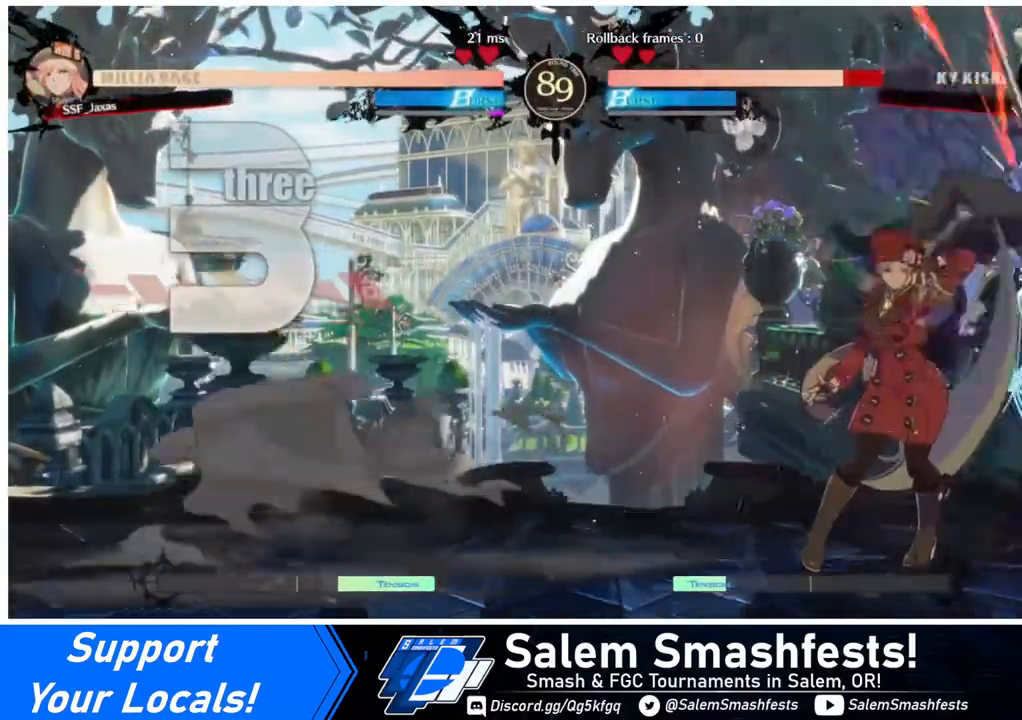
{"buttons": [], "events": [[160, "DPAD_RIGHT", "down"], [240, "DPAD_UP", "down"], [320, "DPAD_RIGHT", "up"], [320, "DPAD_UP", "up"], [320, "SQUARE", "down"], [440, "SQUARE", "up"]]}
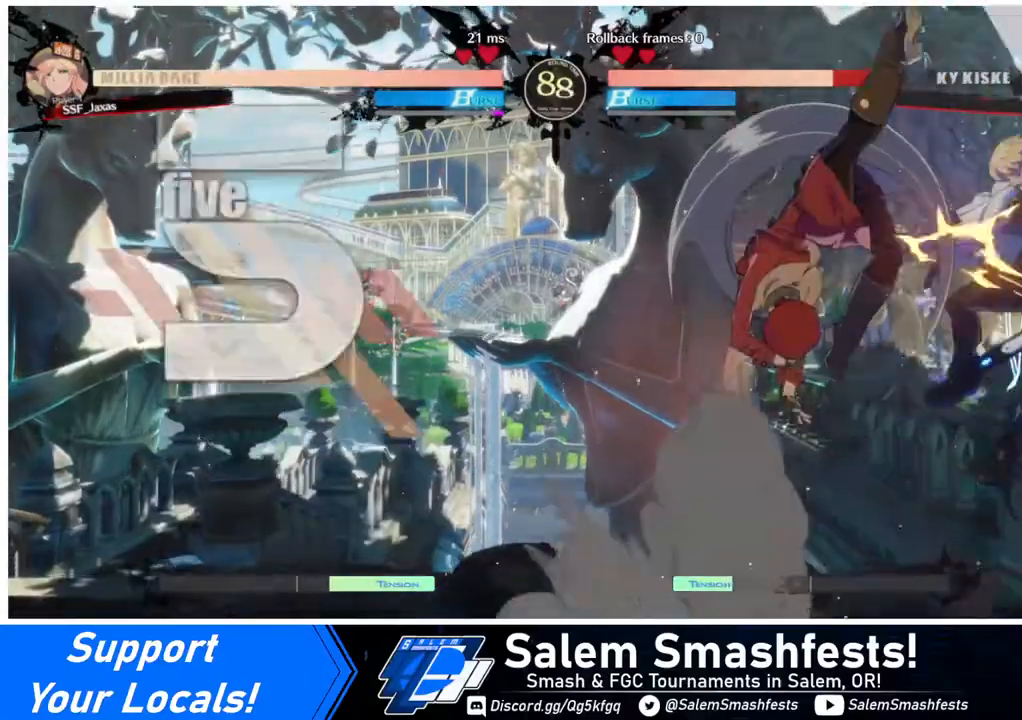
{"buttons": ["L1"], "events": [[80, "R2", "down"], [200, "R2", "up"], [440, "L1", "down"]]}
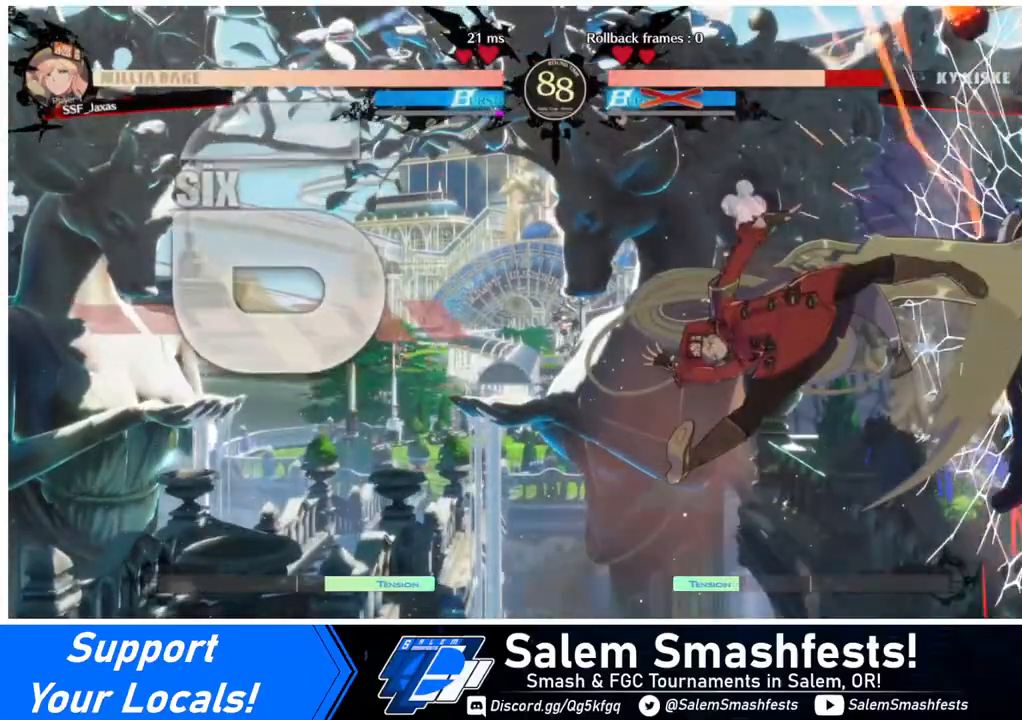
{"buttons": ["TRIANGLE"], "events": [[80, "L1", "up"], [280, "L1", "down"], [400, "L1", "up"], [480, "TRIANGLE", "down"]]}
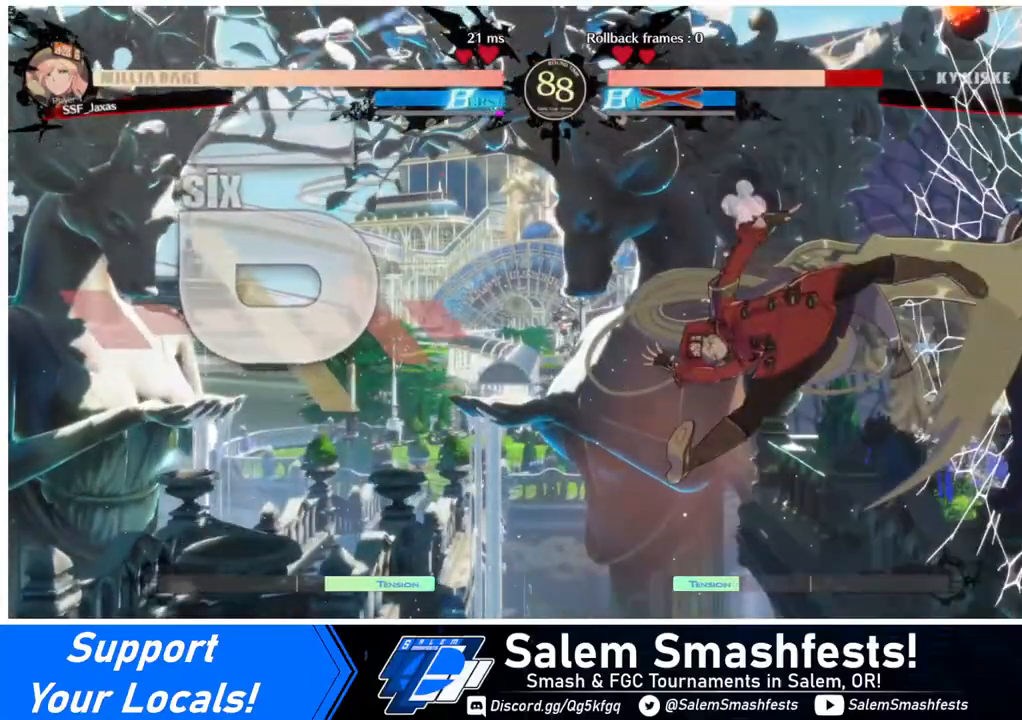
{"buttons": [], "events": [[160, "TRIANGLE", "up"], [360, "R2", "down"], [400, "R2", "up"]]}
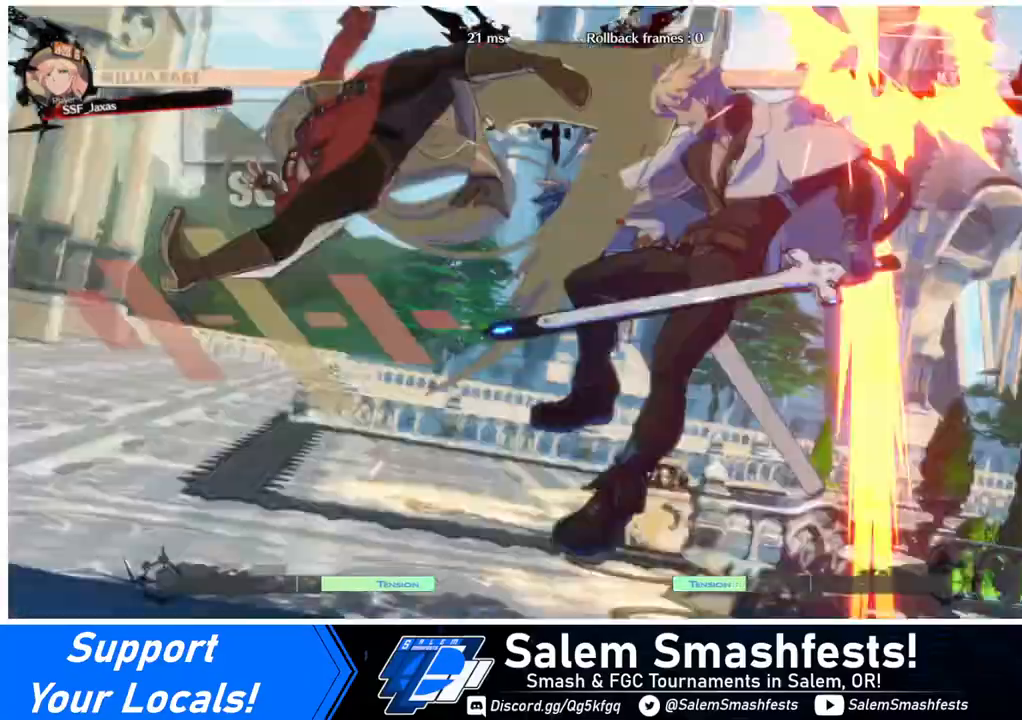
{"buttons": [], "events": []}
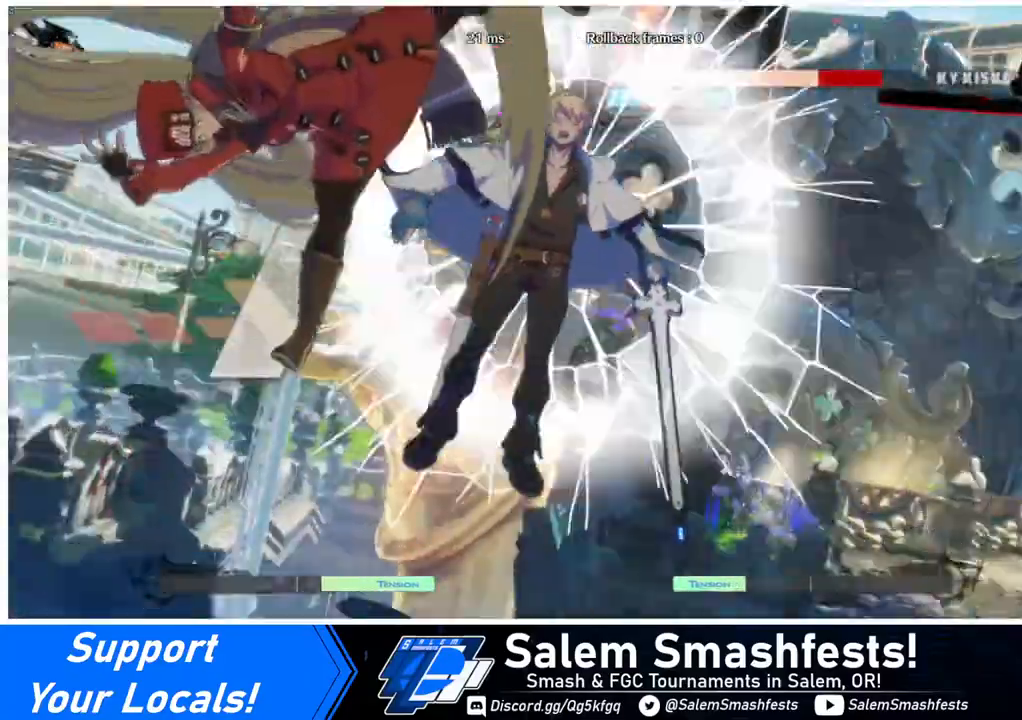
{"buttons": ["DPAD_DOWN"], "events": [[320, "DPAD_LEFT", "down"], [360, "DPAD_DOWN", "down"], [520, "DPAD_LEFT", "up"]]}
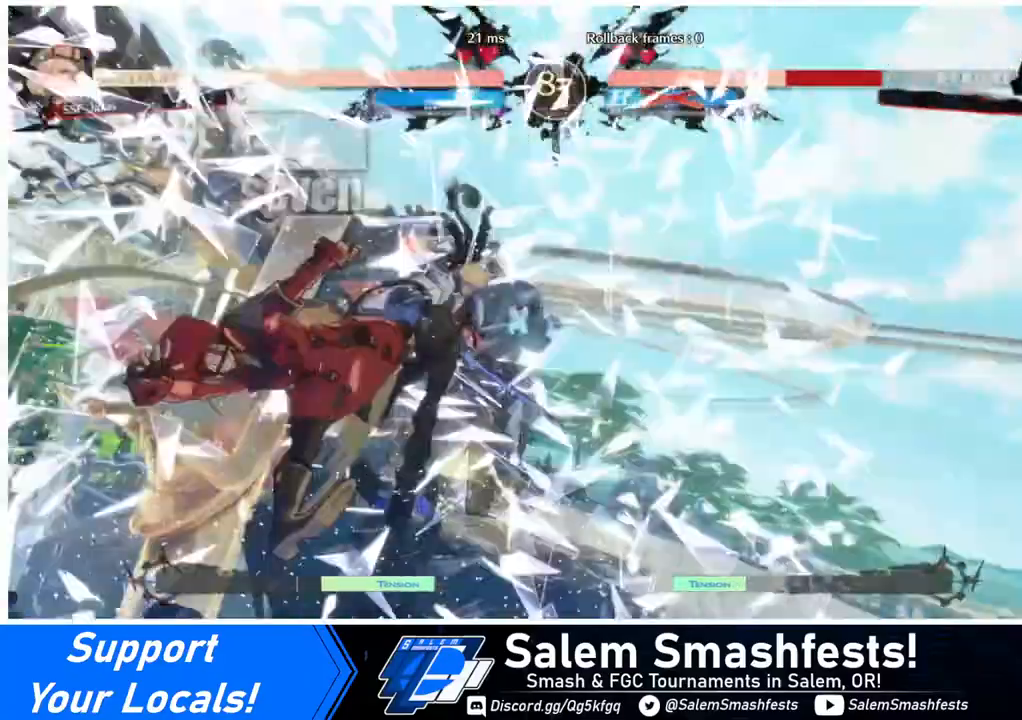
{"buttons": ["DPAD_UP", "DPAD_RIGHT"], "events": [[80, "DPAD_DOWN", "up"], [80, "DPAD_LEFT", "down"], [480, "DPAD_LEFT", "up"], [480, "DPAD_RIGHT", "down"], [480, "DPAD_UP", "down"]]}
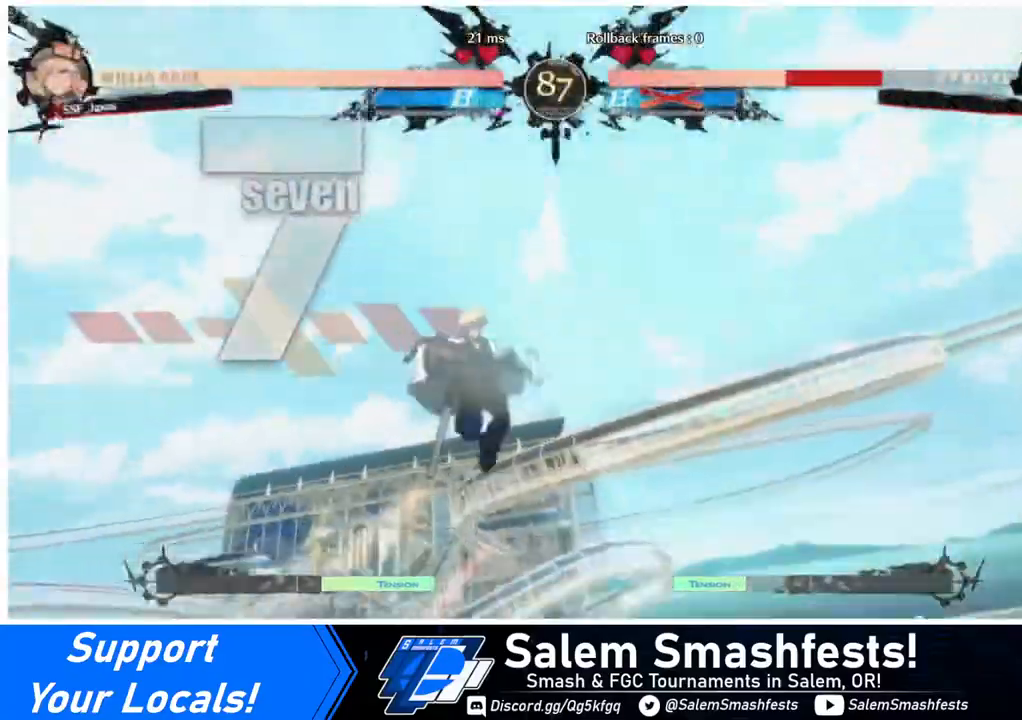
{"buttons": ["DPAD_UP"], "events": [[520, "DPAD_RIGHT", "up"]]}
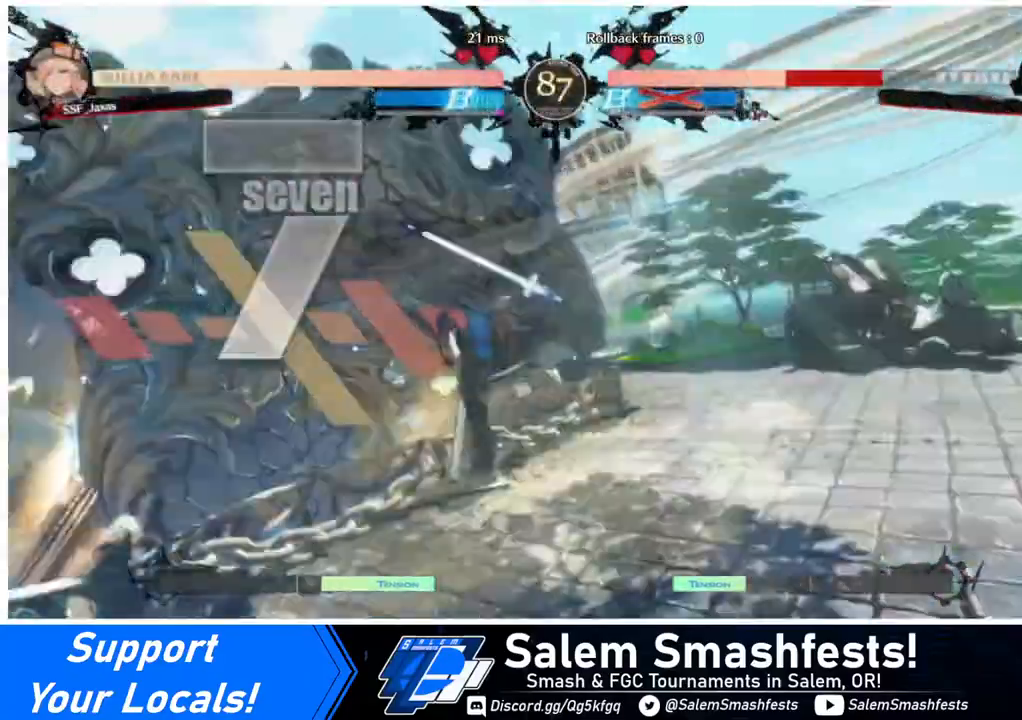
{"buttons": ["DPAD_RIGHT"], "events": [[80, "DPAD_DOWN", "down"], [80, "DPAD_LEFT", "down"], [80, "DPAD_UP", "up"], [280, "DPAD_DOWN", "up"], [280, "DPAD_LEFT", "up"], [320, "DPAD_RIGHT", "down"]]}
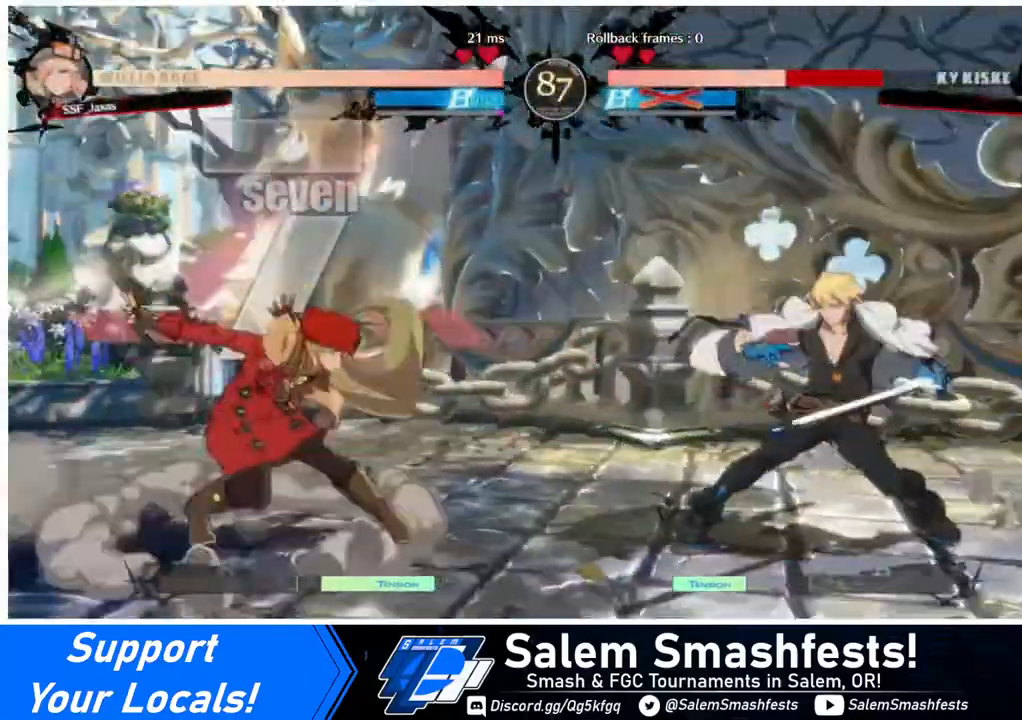
{"buttons": ["DPAD_LEFT"], "events": [[280, "DPAD_RIGHT", "up"], [320, "DPAD_LEFT", "down"]]}
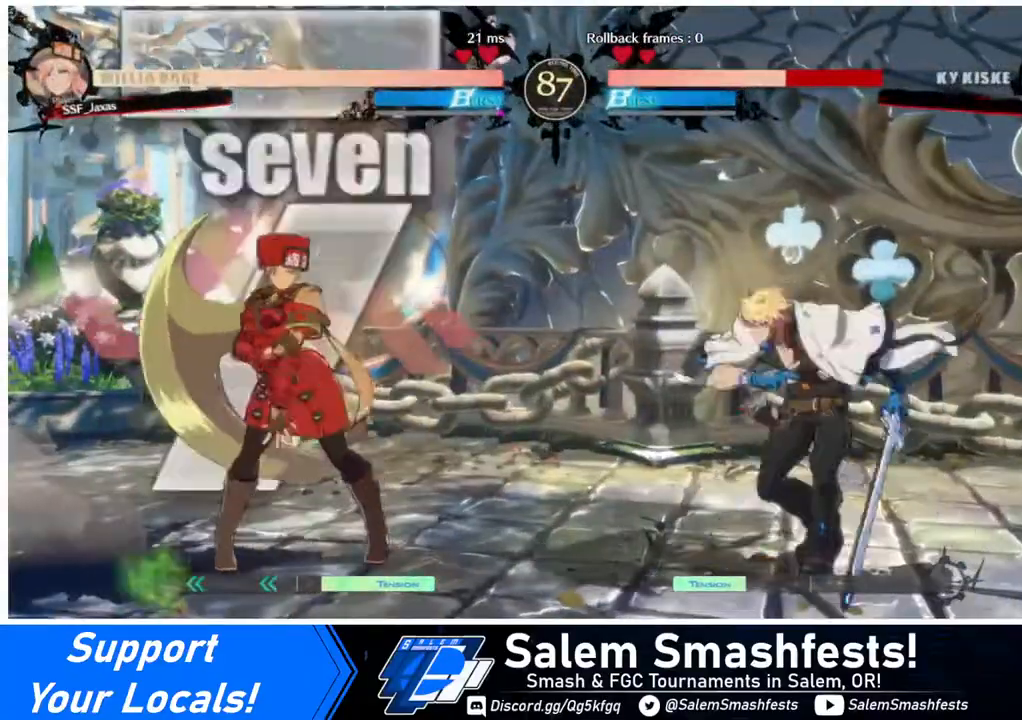
{"buttons": ["DPAD_LEFT"], "events": [[160, "DPAD_LEFT", "up"], [160, "DPAD_RIGHT", "down"], [280, "DPAD_RIGHT", "up"], [320, "DPAD_LEFT", "down"]]}
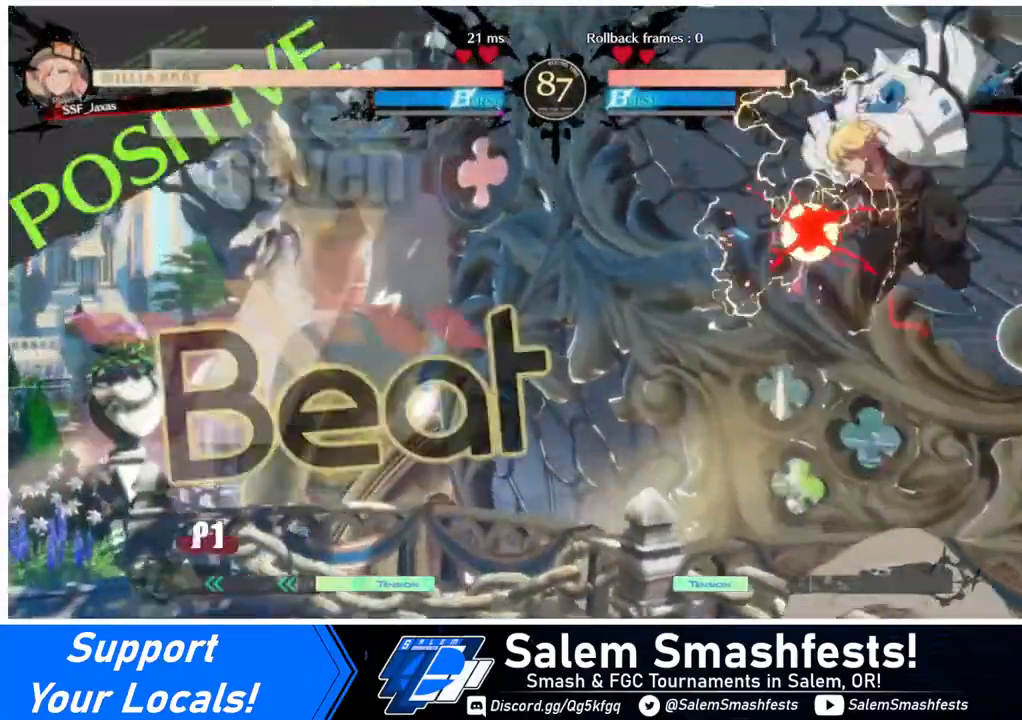
{"buttons": ["DPAD_LEFT"], "events": []}